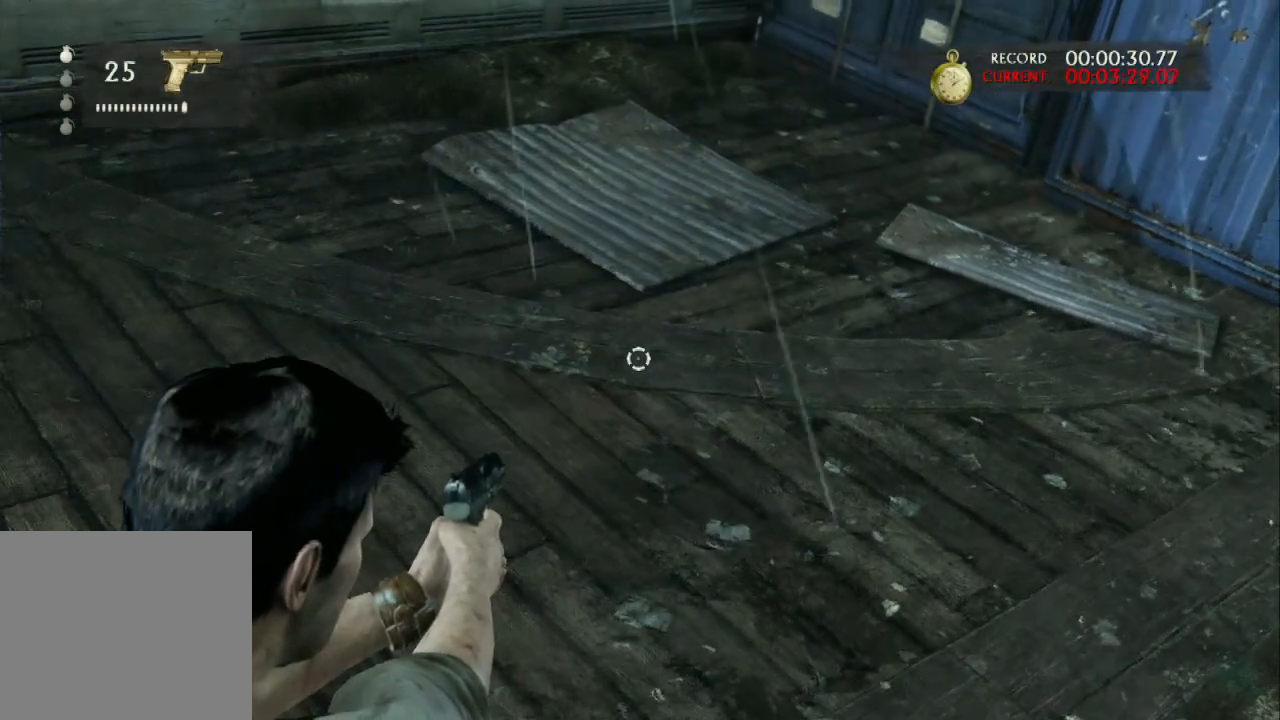
Gameplay with a controller (PlayStation layout); each line is a JSON object with the inputs held at the frame after it (dt_ms = milliseconds from this image to that frame). "events" lists button and stick changes between this image and that frame as [ms after this image, input, new state], when the widget could be followed in between. Not read: R3.
{"dt_ms": 500, "buttons": ["L1"], "left_stick": "center", "right_stick": "center", "events": [[33, "left_stick", "center"]]}
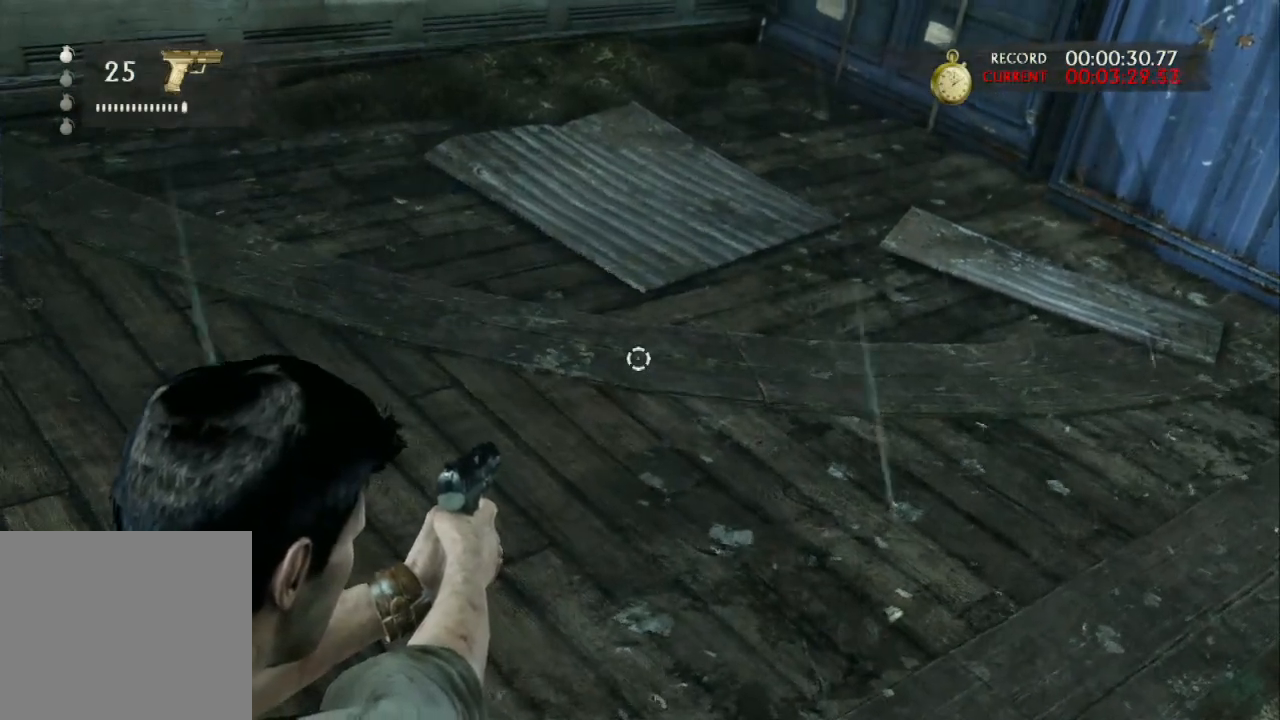
{"dt_ms": 500, "buttons": ["L1"], "left_stick": "down-right", "right_stick": "center", "events": [[200, "left_stick", "down"], [433, "left_stick", "down-right"]]}
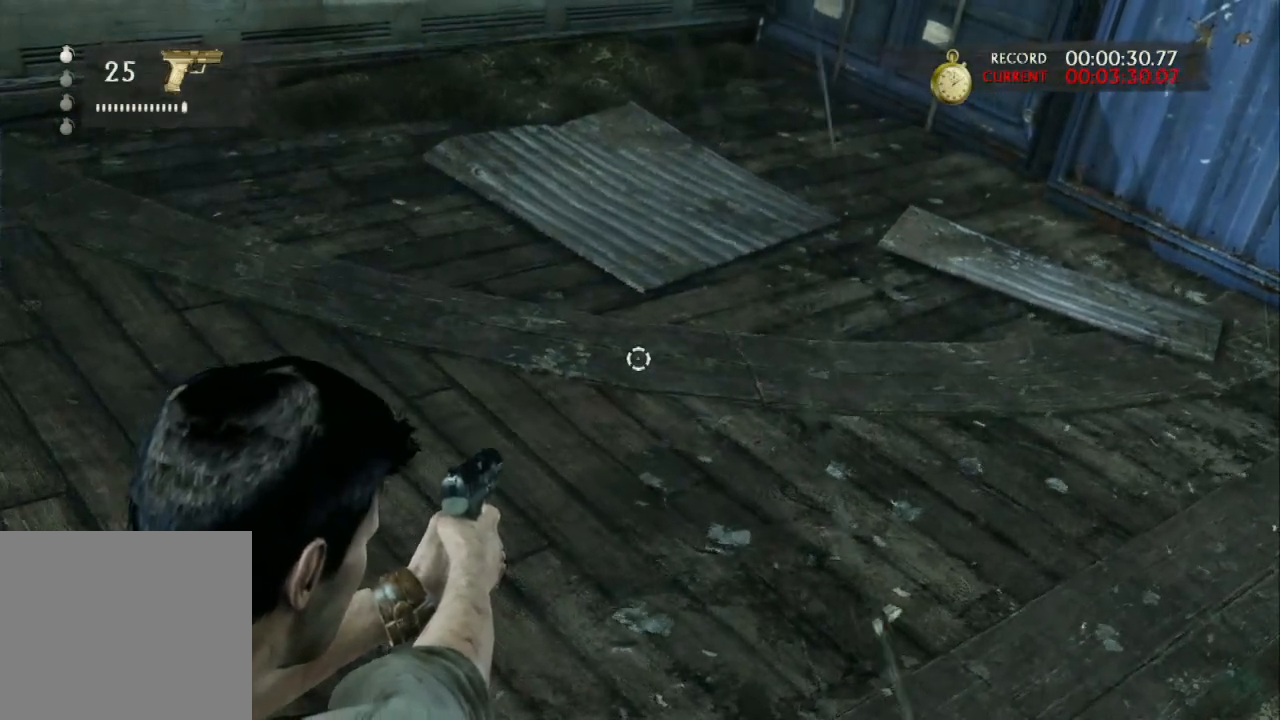
{"dt_ms": 500, "buttons": ["L1"], "left_stick": "center", "right_stick": "center", "events": [[133, "left_stick", "center"]]}
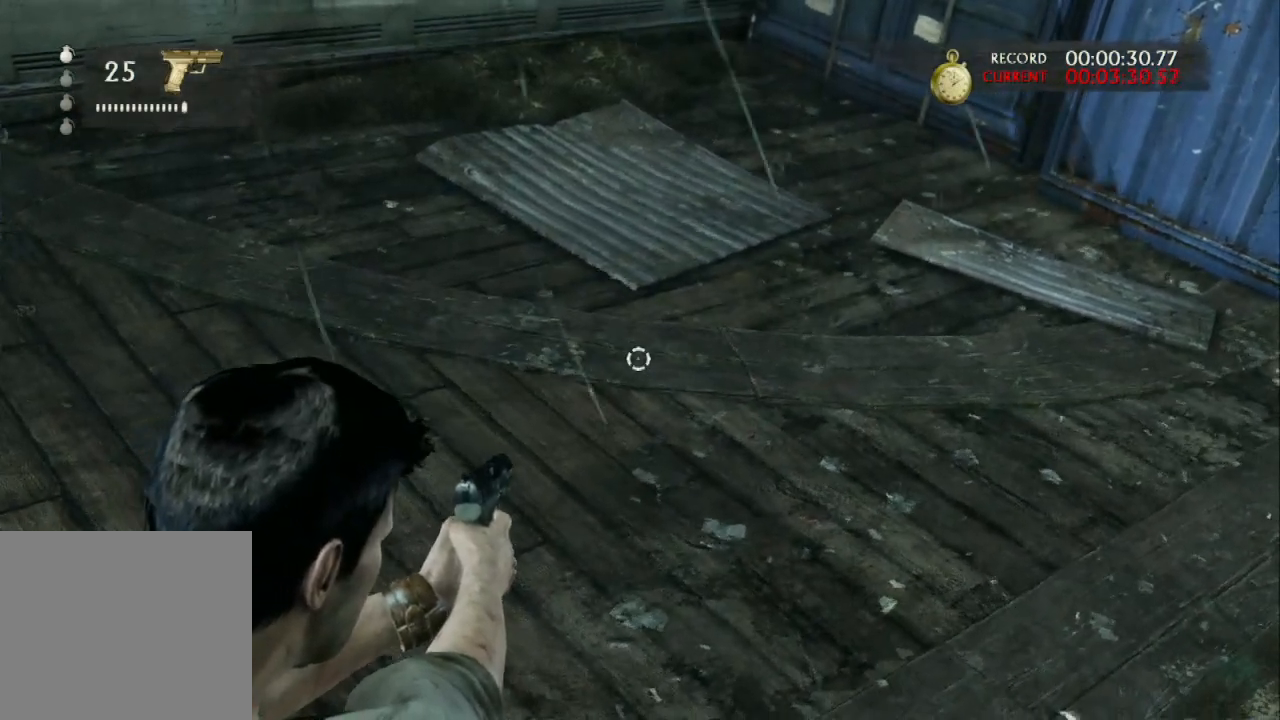
{"dt_ms": 500, "buttons": ["L1"], "left_stick": "center", "right_stick": "center", "events": [[167, "left_stick", "up"], [433, "left_stick", "center"]]}
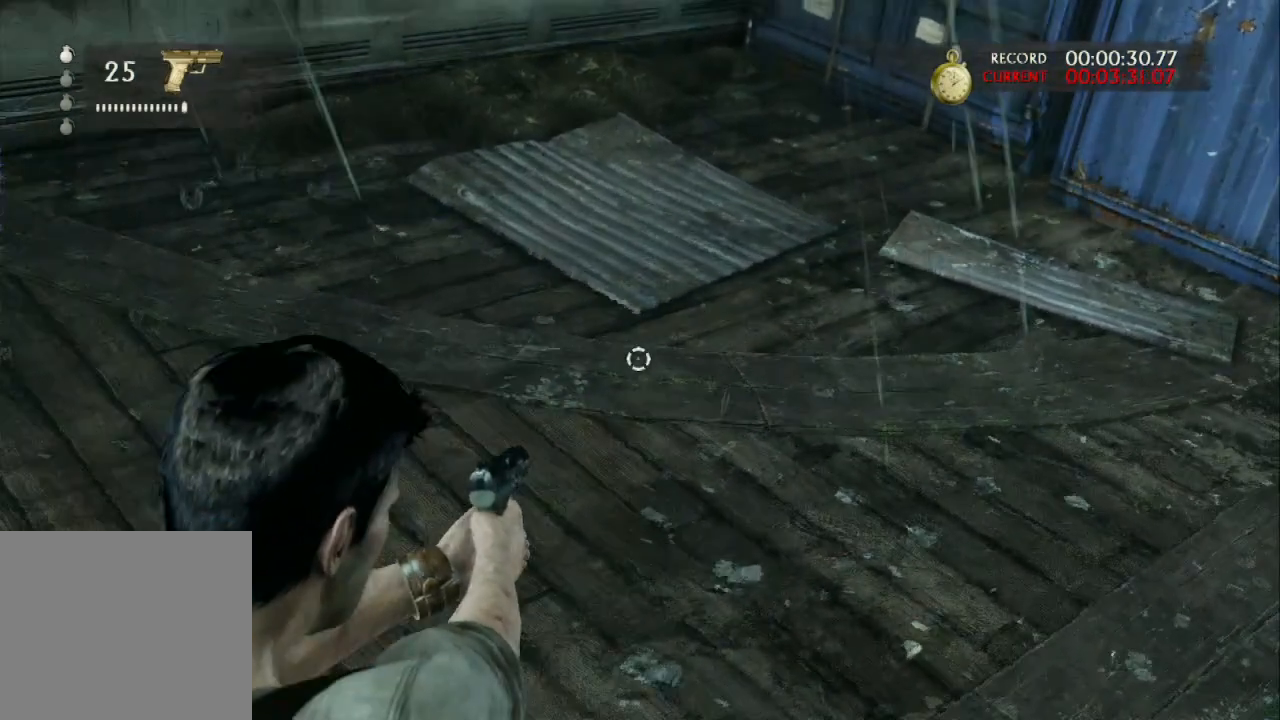
{"dt_ms": 500, "buttons": ["L1"], "left_stick": "center", "right_stick": "down", "events": [[367, "right_stick", "down"]]}
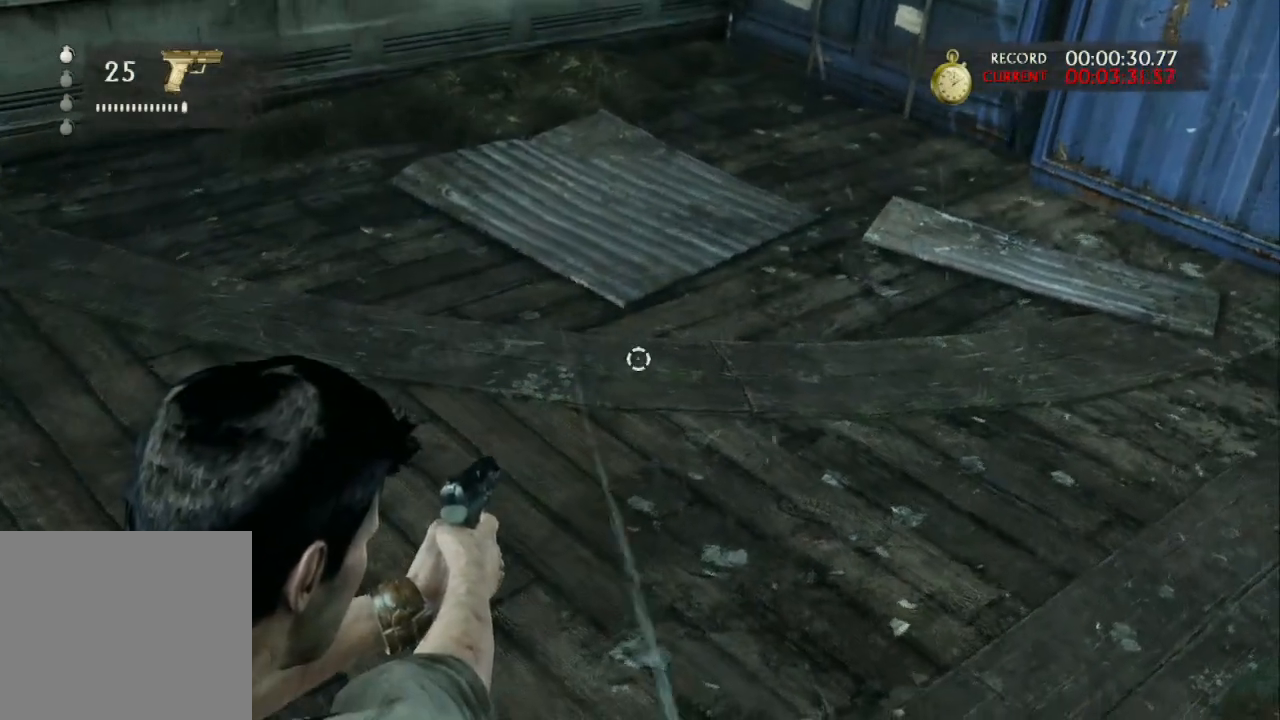
{"dt_ms": 500, "buttons": ["L1"], "left_stick": "down-right", "right_stick": "down", "events": [[33, "right_stick", "down-left"], [400, "left_stick", "down-right"], [433, "right_stick", "down"]]}
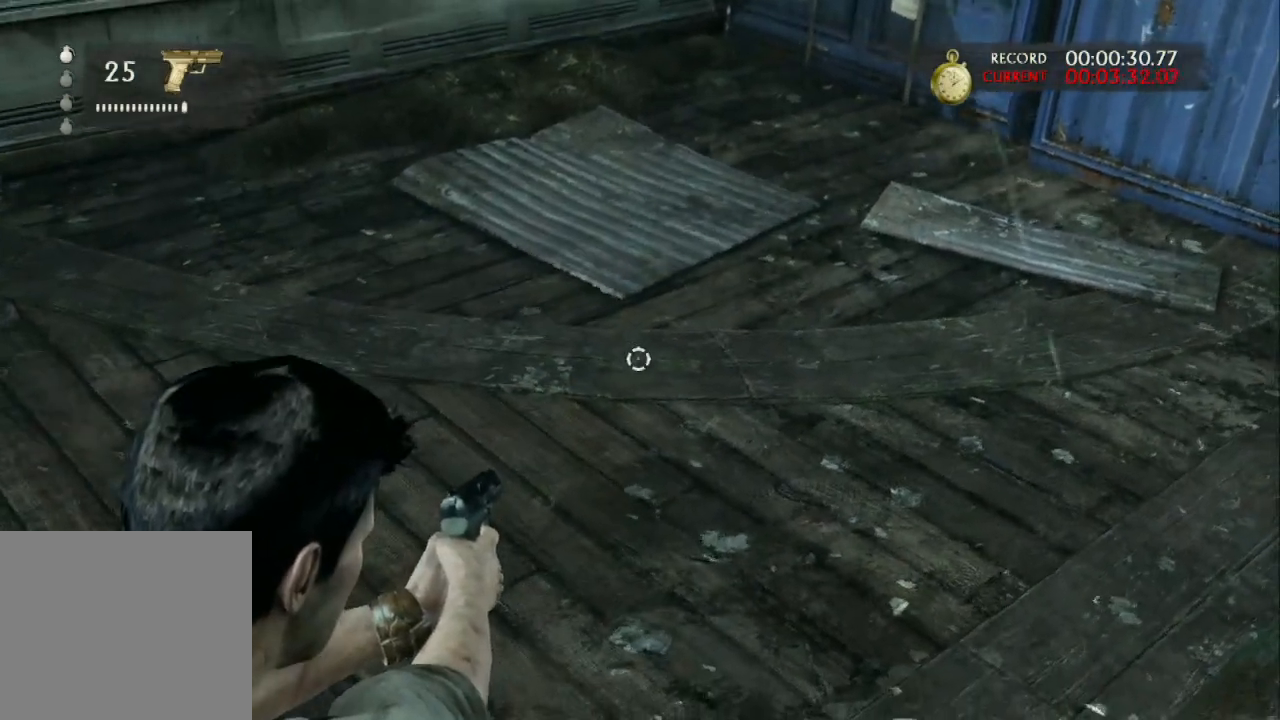
{"dt_ms": 500, "buttons": ["L1"], "left_stick": "center", "right_stick": "center", "events": [[133, "left_stick", "center"], [167, "right_stick", "left"], [367, "right_stick", "center"]]}
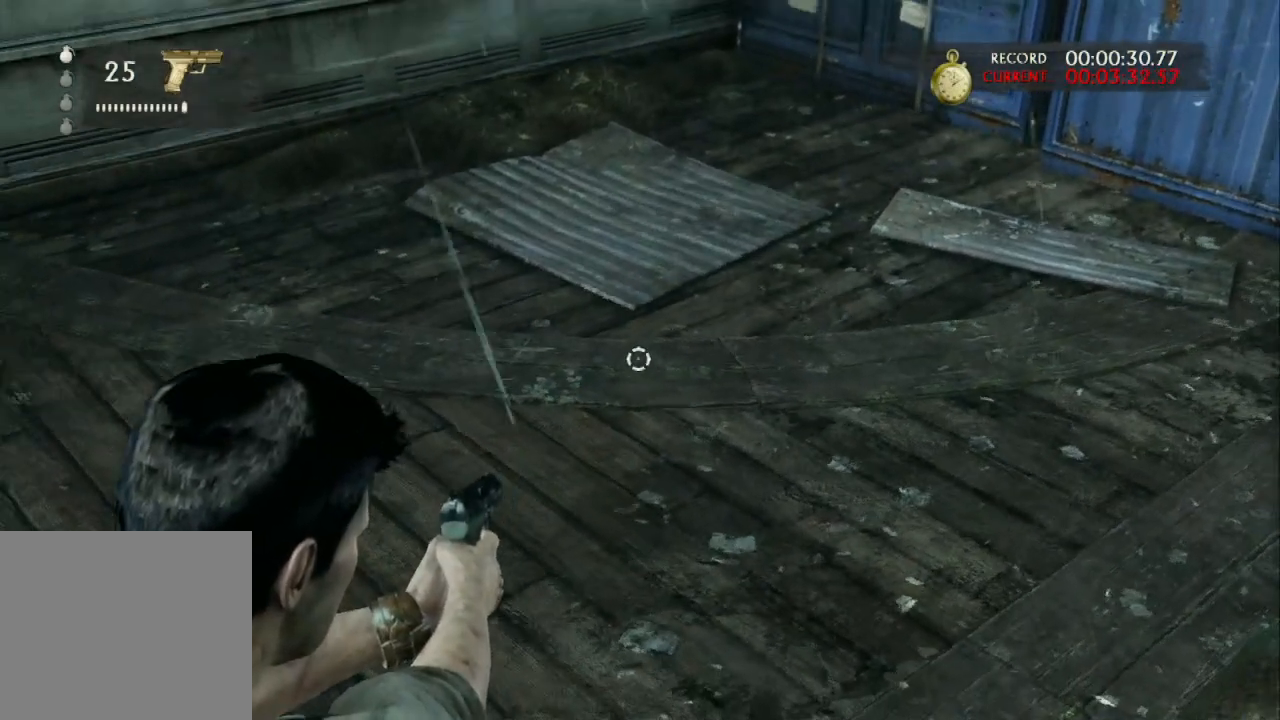
{"dt_ms": 500, "buttons": ["L1"], "left_stick": "down-right", "right_stick": "down", "events": [[133, "right_stick", "left"], [167, "R1", "down"], [333, "R1", "up"], [333, "left_stick", "down-right"], [333, "right_stick", "down"]]}
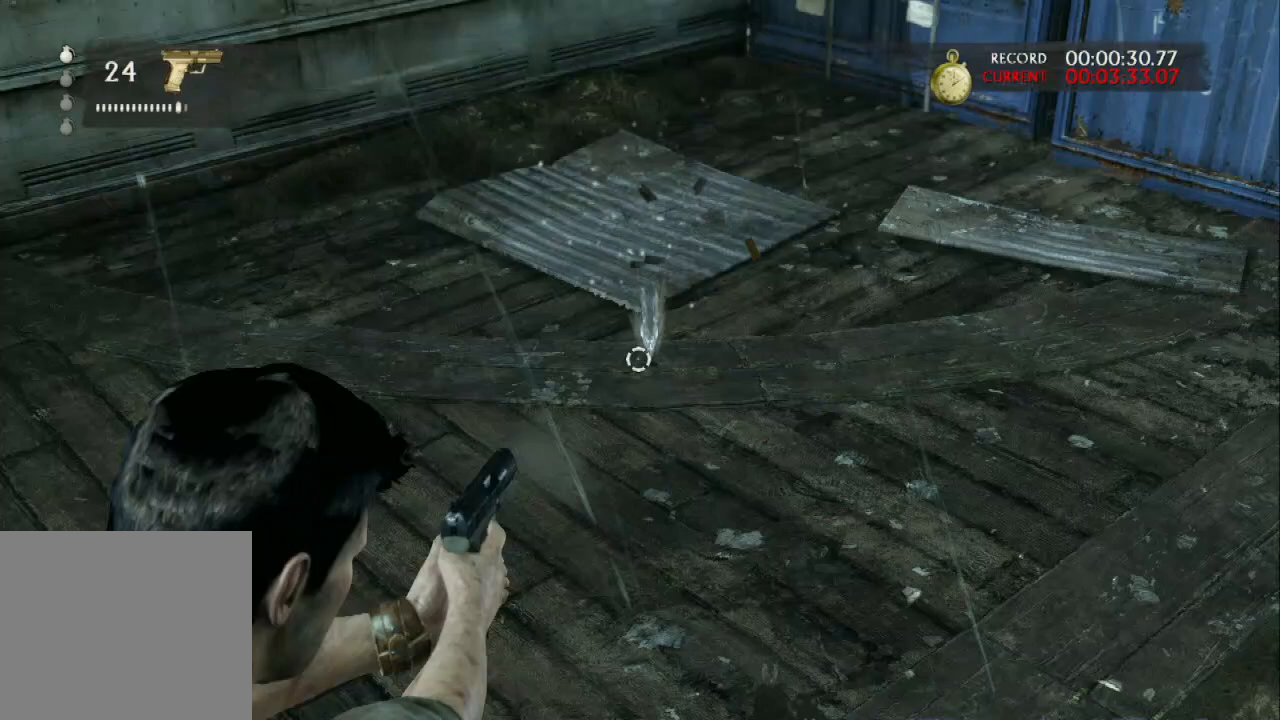
{"dt_ms": 500, "buttons": ["L1"], "left_stick": "down-right", "right_stick": "up-left", "events": [[100, "R1", "down"], [100, "right_stick", "center"], [233, "R1", "up"], [233, "right_stick", "down"], [400, "right_stick", "up-left"]]}
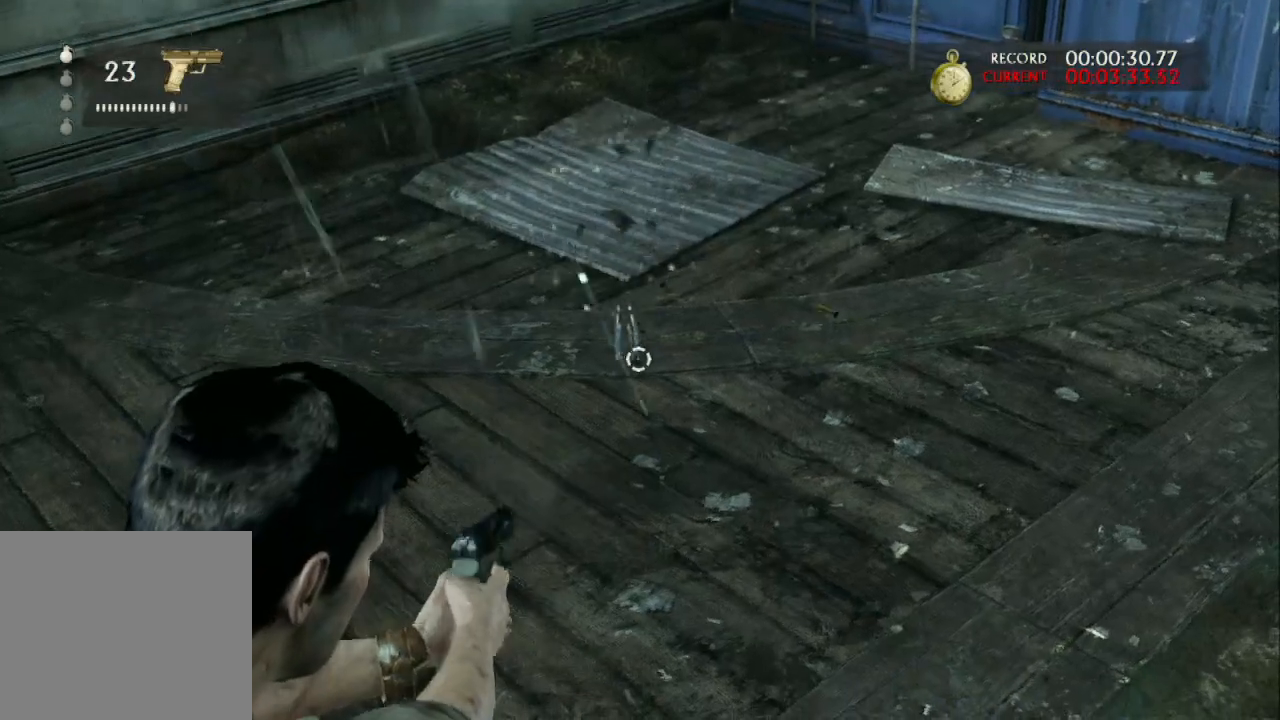
{"dt_ms": 500, "buttons": ["L1"], "left_stick": "center", "right_stick": "center", "events": [[167, "right_stick", "center"], [333, "left_stick", "up"], [433, "left_stick", "center"]]}
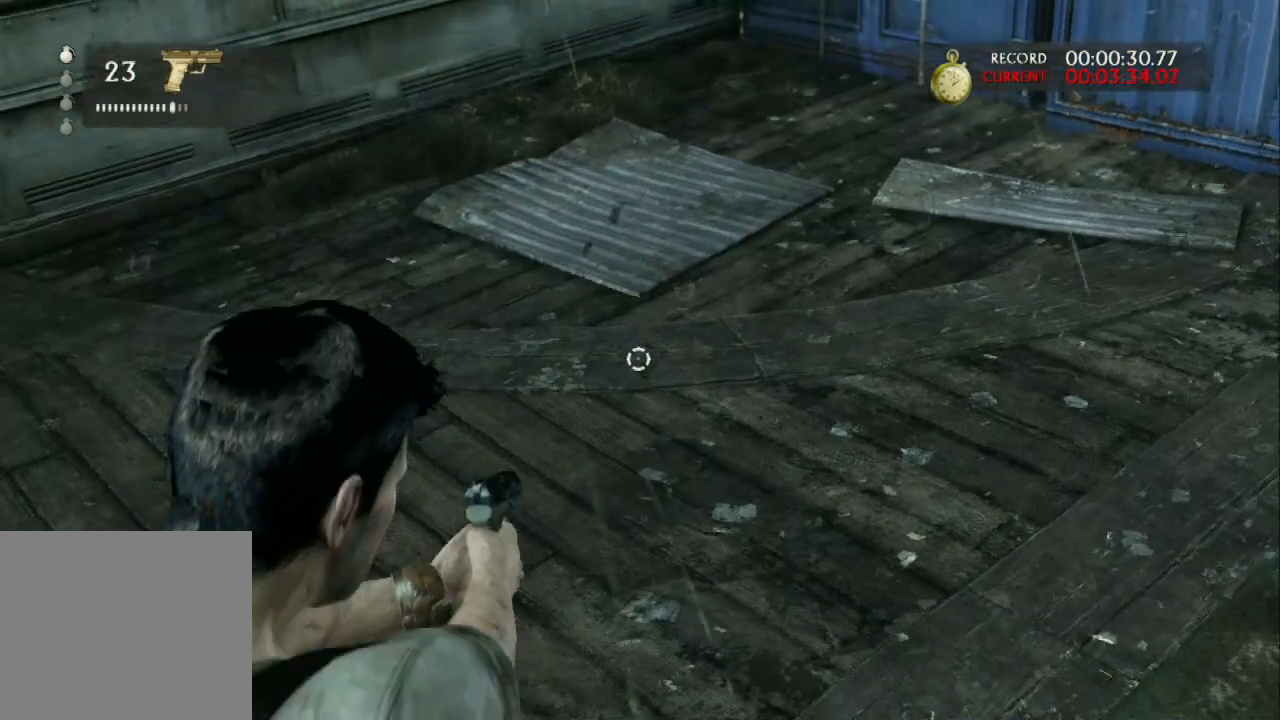
{"dt_ms": 1000, "buttons": ["L1", "R1"], "left_stick": "center", "right_stick": "down"}
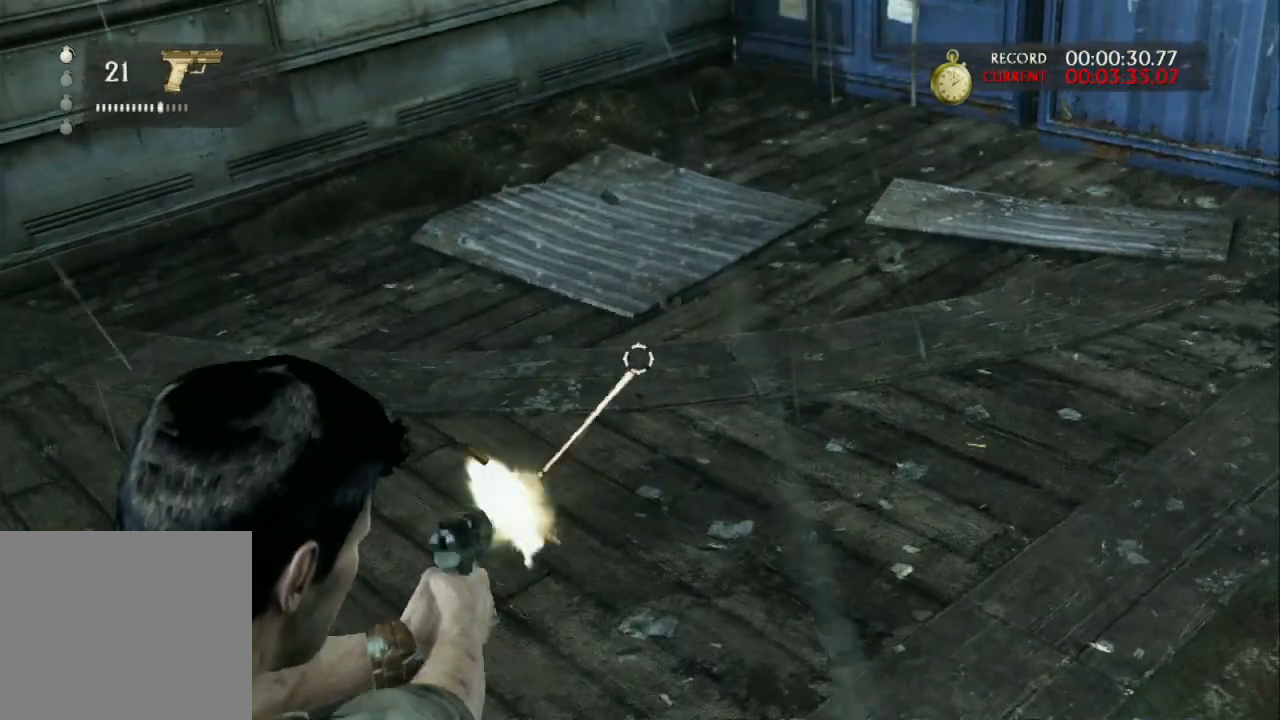
{"dt_ms": 500, "buttons": ["L1"], "left_stick": "down-right", "right_stick": "left", "events": [[33, "R1", "up"], [267, "R1", "down"], [333, "right_stick", "left"], [433, "R1", "up"], [467, "left_stick", "down-right"]]}
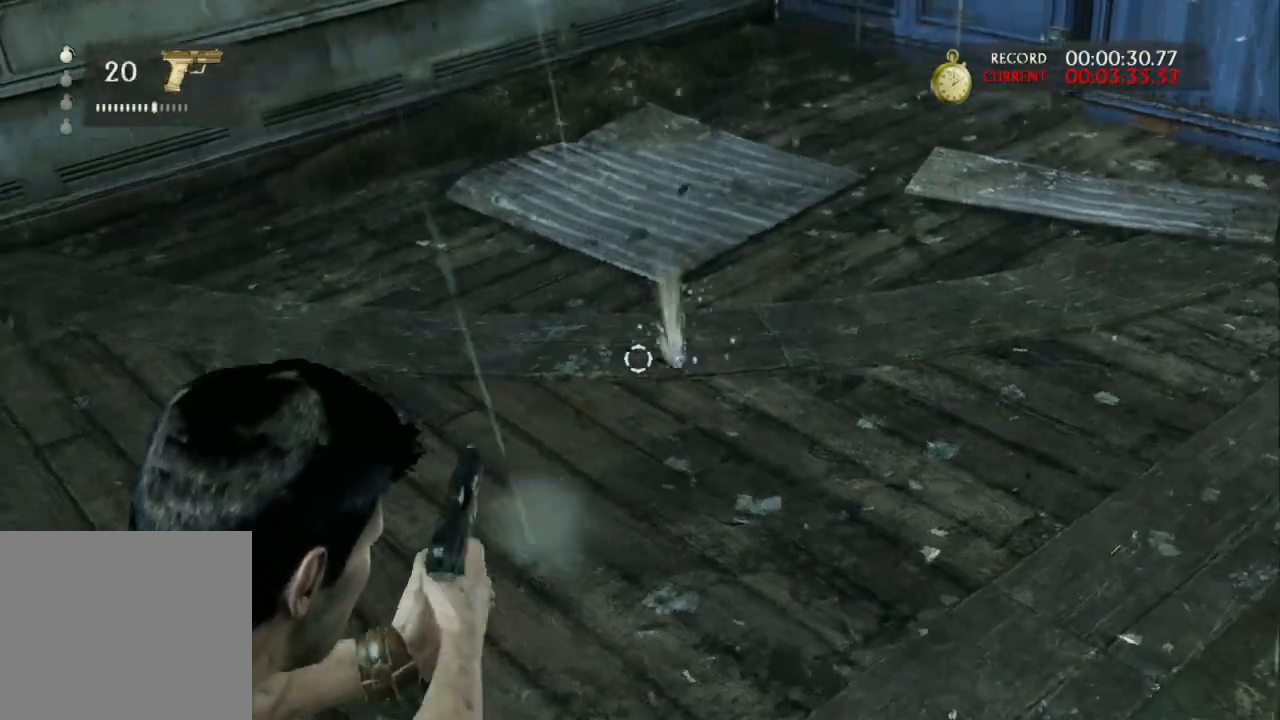
{"dt_ms": 500, "buttons": ["L1"], "left_stick": "down-right", "right_stick": "center", "events": [[100, "right_stick", "center"], [133, "left_stick", "center"], [167, "R1", "down"], [167, "right_stick", "up-right"], [300, "R1", "up"], [367, "left_stick", "down-right"], [467, "right_stick", "center"]]}
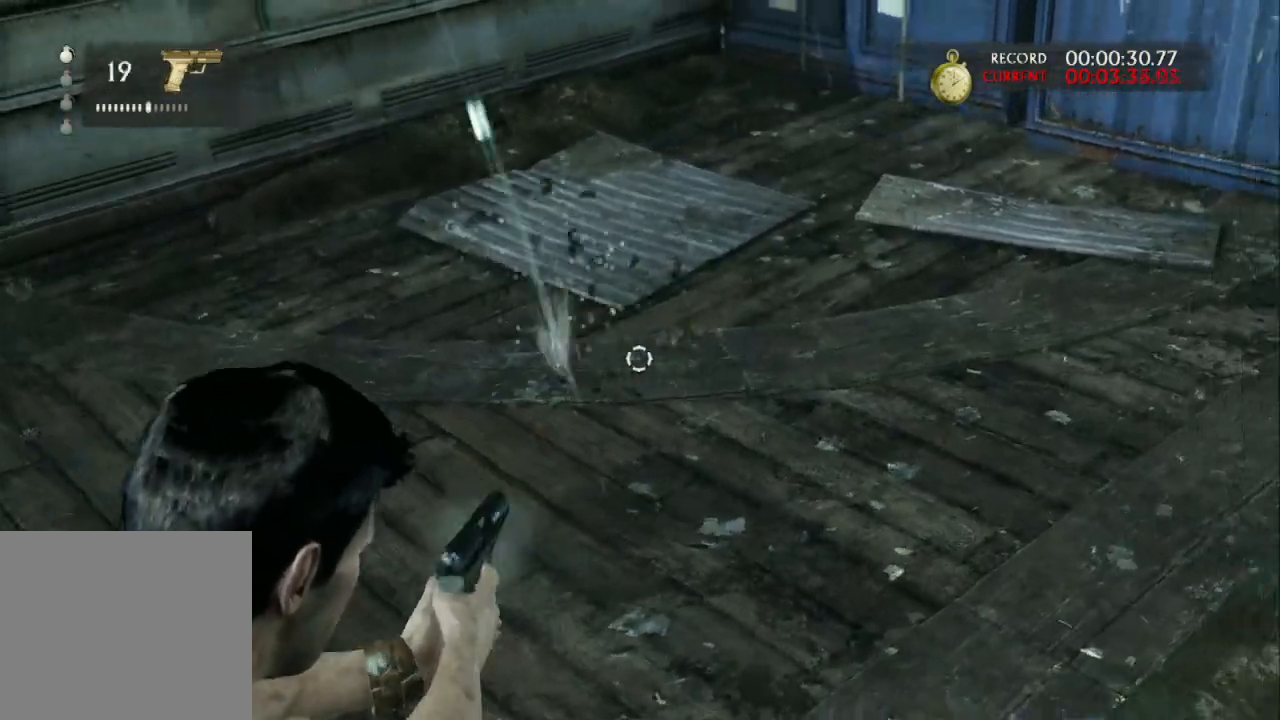
{"dt_ms": 500, "buttons": ["L1"], "left_stick": "down-right", "right_stick": "center", "events": [[67, "right_stick", "down"], [133, "R1", "down"], [133, "right_stick", "down-left"], [267, "R1", "up"], [367, "right_stick", "center"]]}
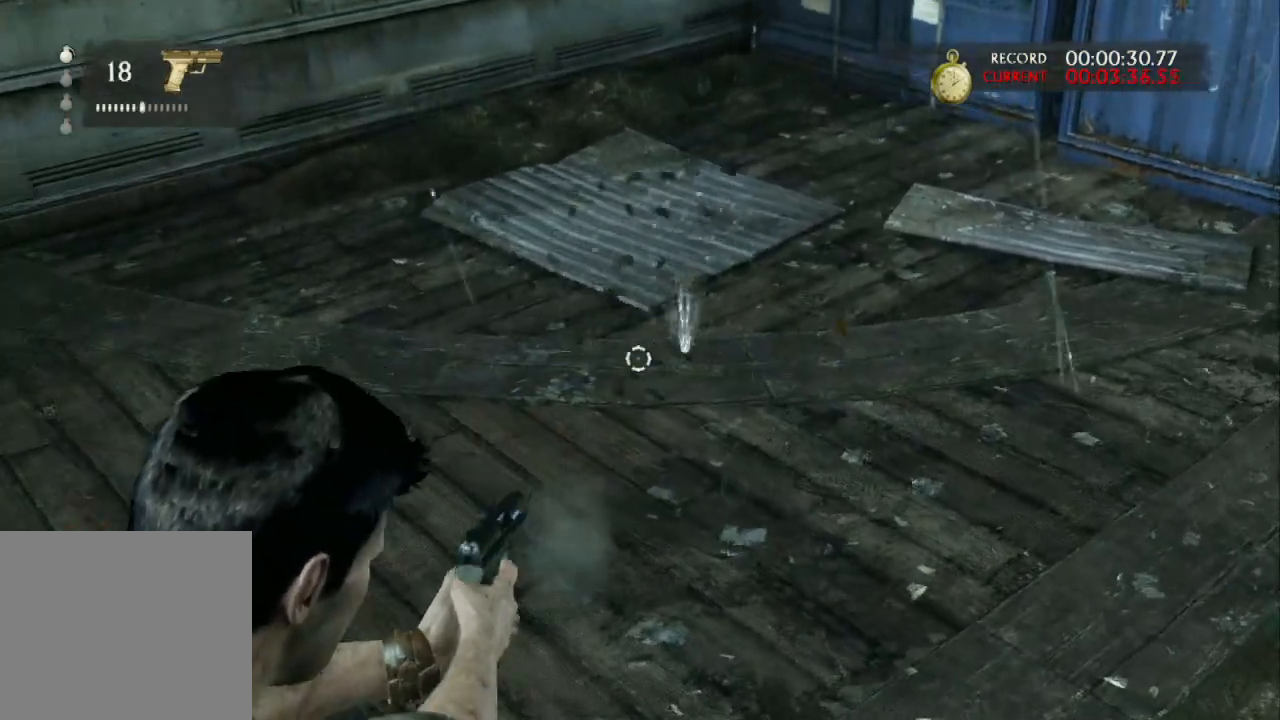
{"dt_ms": 500, "buttons": ["L1"], "left_stick": "center", "right_stick": "center", "events": [[33, "right_stick", "down-right"], [133, "R1", "down"], [133, "right_stick", "down"], [233, "right_stick", "down-right"], [267, "R1", "up"], [300, "left_stick", "down"], [400, "left_stick", "center"], [433, "right_stick", "center"]]}
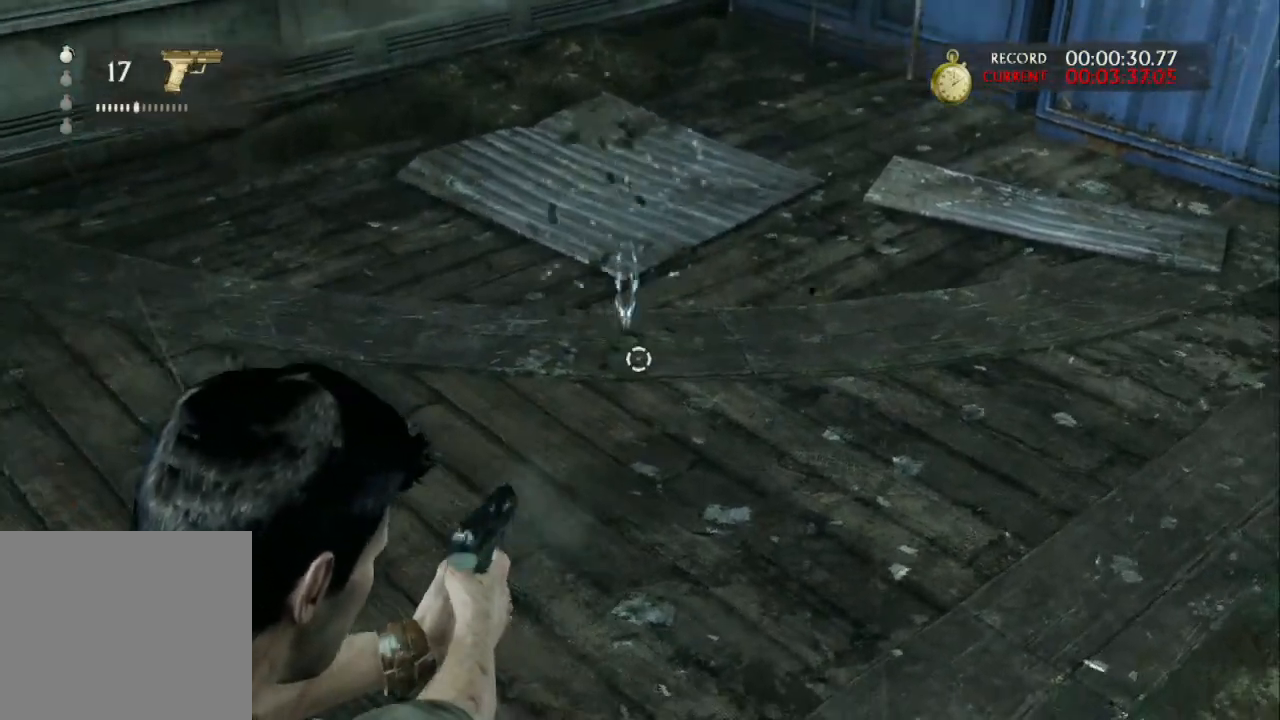
{"dt_ms": 500, "buttons": ["L1", "R2"], "left_stick": "center", "right_stick": "up-right", "events": [[33, "left_stick", "down-right"], [167, "left_stick", "center"], [200, "right_stick", "up"], [233, "R1", "down"], [333, "R1", "up"], [367, "right_stick", "down"], [500, "R2", "down"], [500, "right_stick", "up-right"]]}
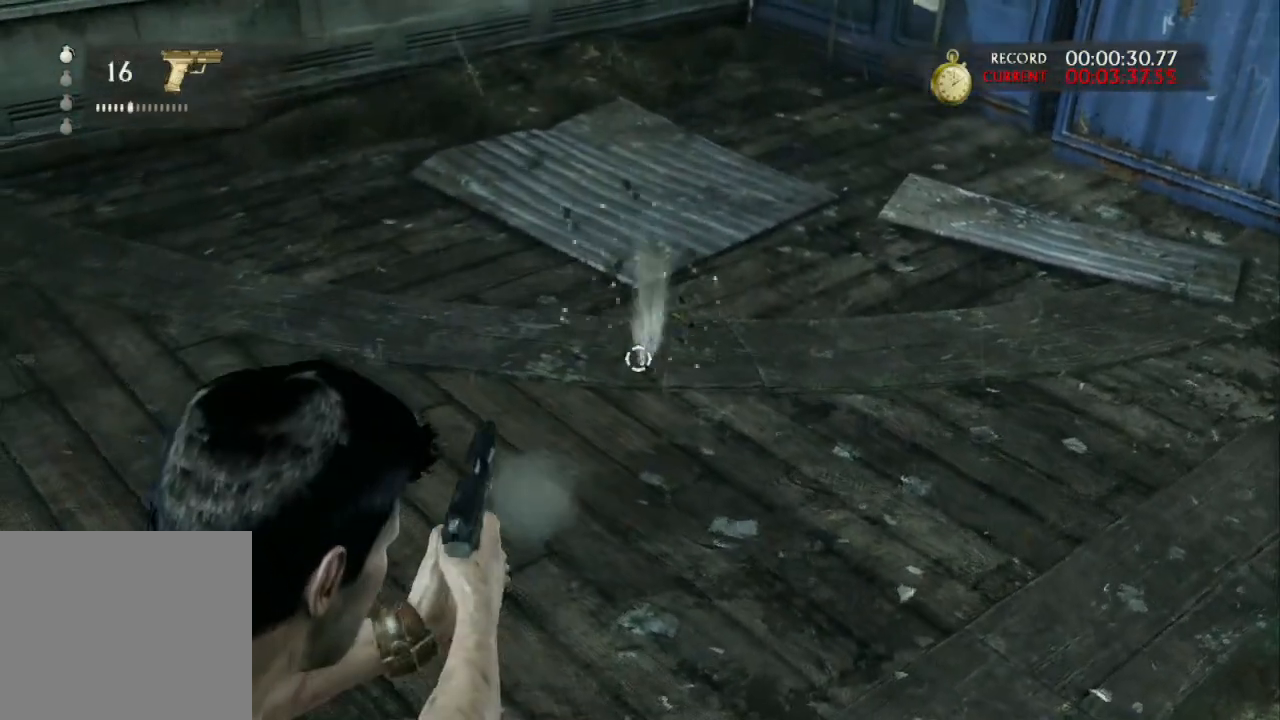
{"dt_ms": 500, "buttons": [], "left_stick": "center", "right_stick": "center", "events": [[100, "R2", "up"], [133, "right_stick", "center"], [200, "left_stick", "down"], [333, "L1", "up"], [333, "left_stick", "center"]]}
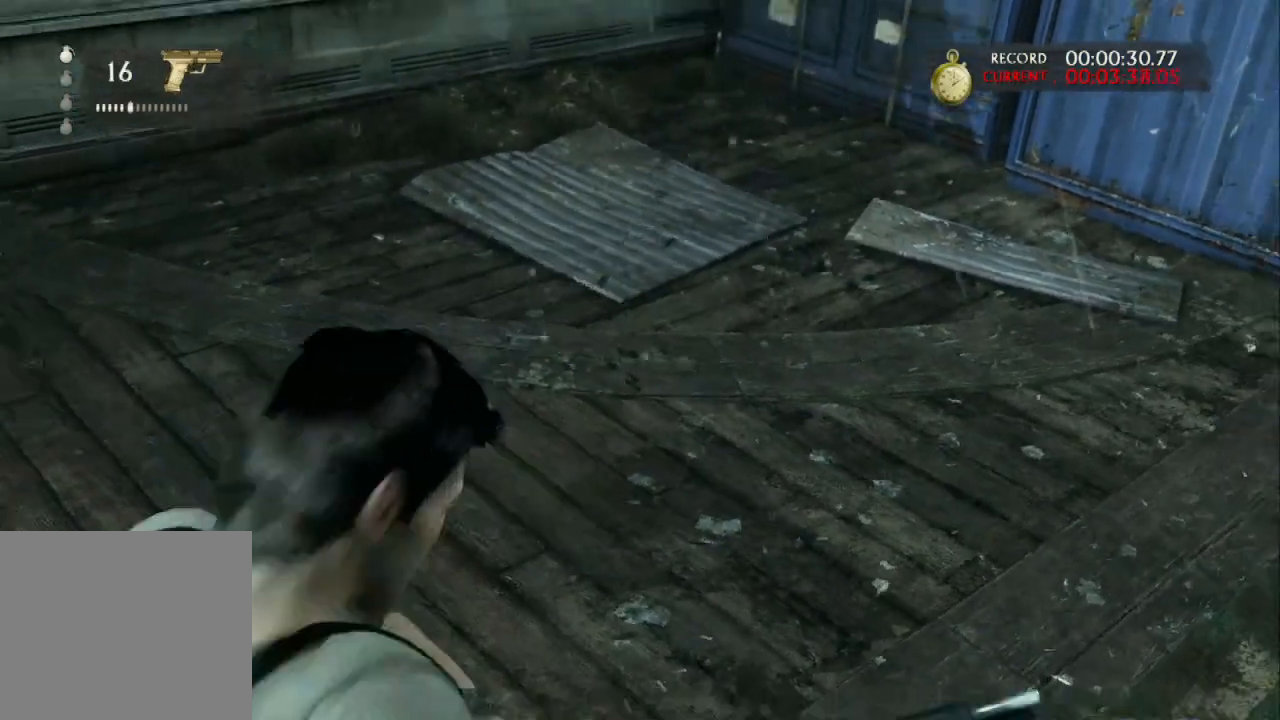
{"dt_ms": 500, "buttons": [], "left_stick": "center", "right_stick": "center", "events": []}
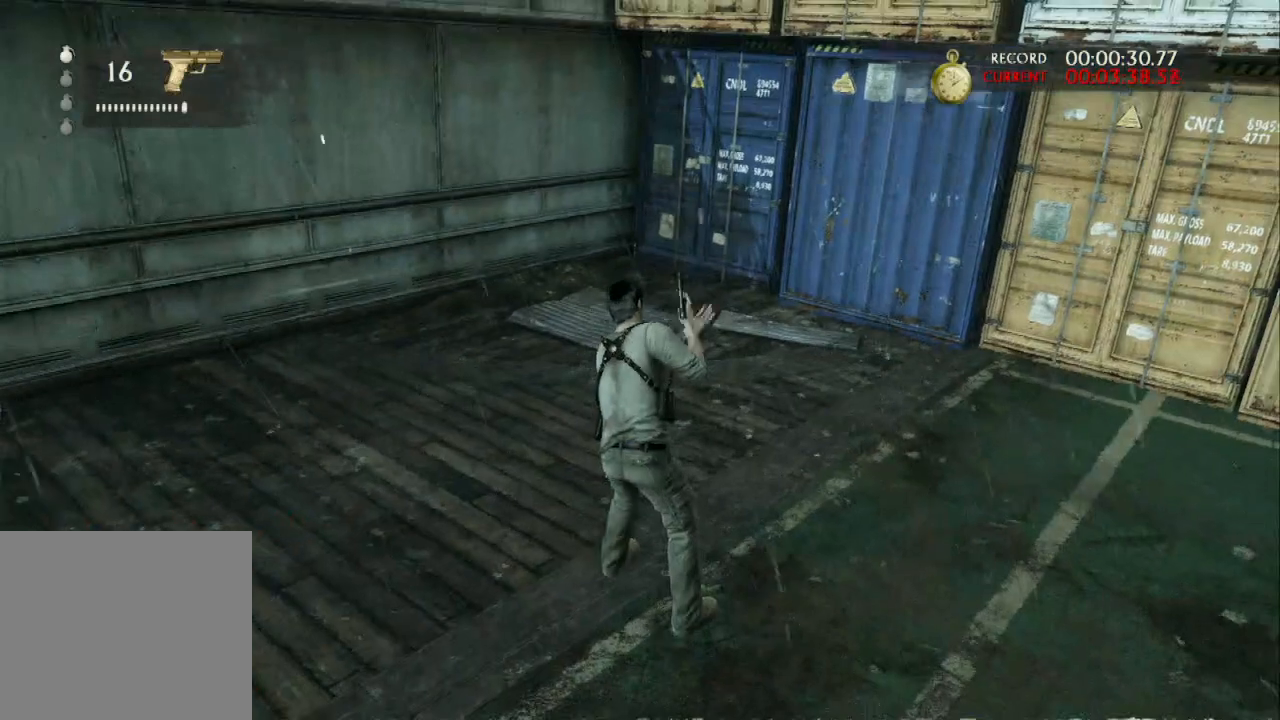
{"dt_ms": 500, "buttons": [], "left_stick": "center", "right_stick": "center", "events": []}
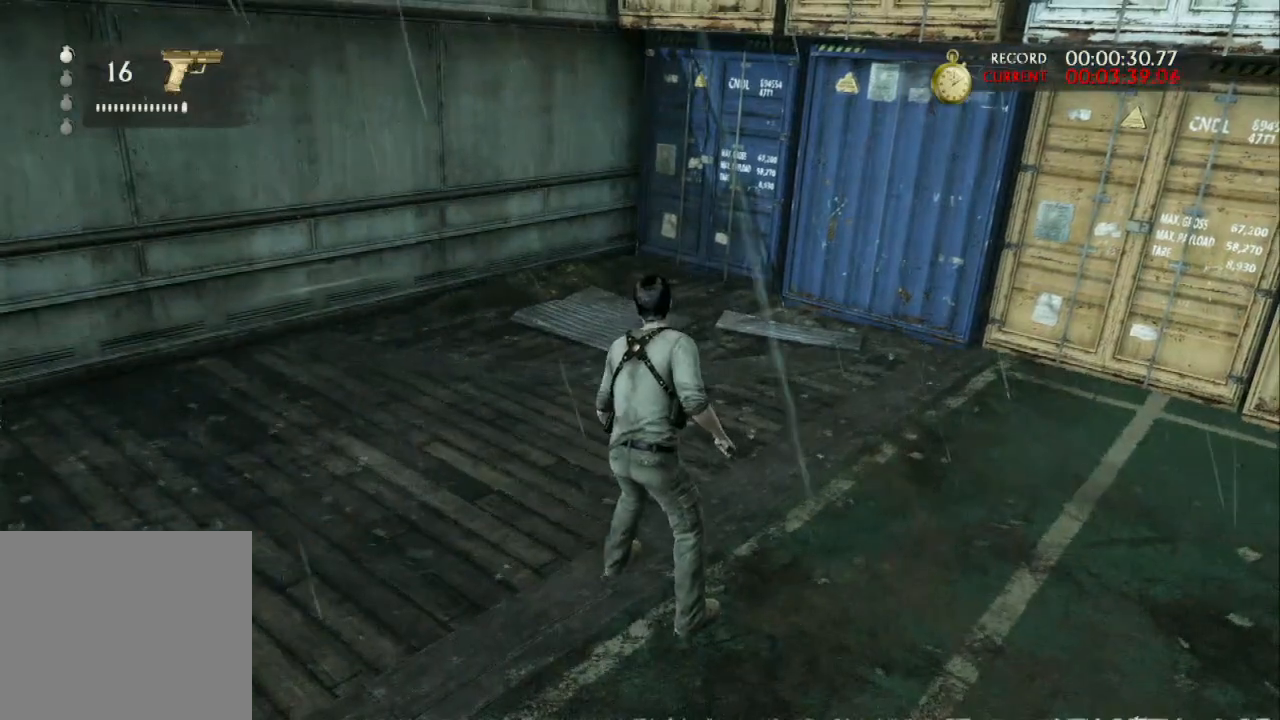
{"dt_ms": 500, "buttons": [], "left_stick": "center", "right_stick": "center", "events": []}
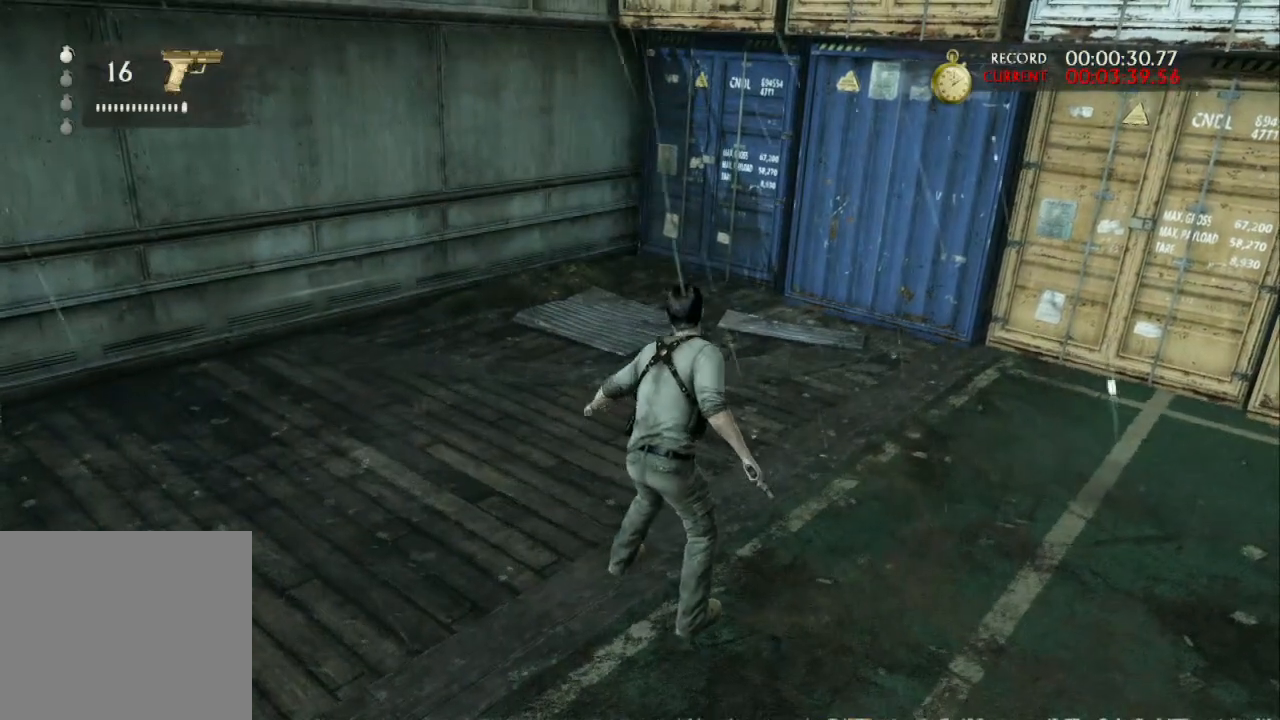
{"dt_ms": 500, "buttons": [], "left_stick": "center", "right_stick": "center", "events": []}
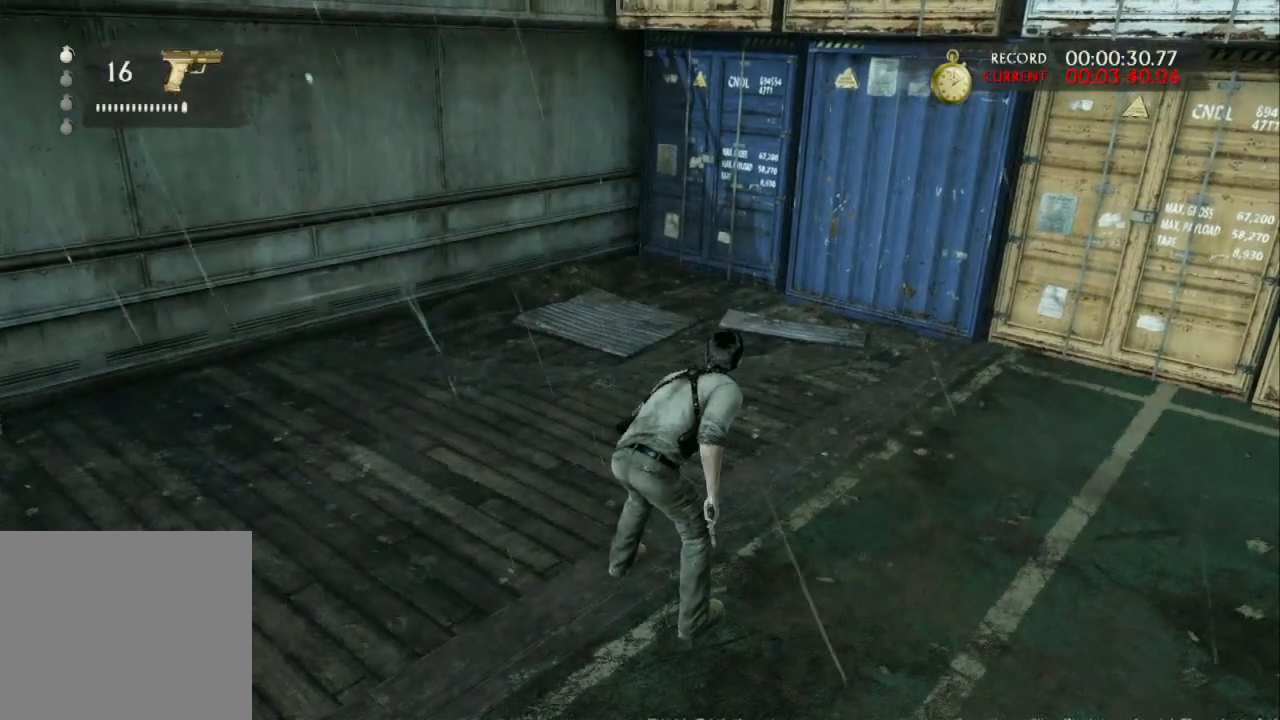
{"dt_ms": 500, "buttons": [], "left_stick": "center", "right_stick": "center", "events": []}
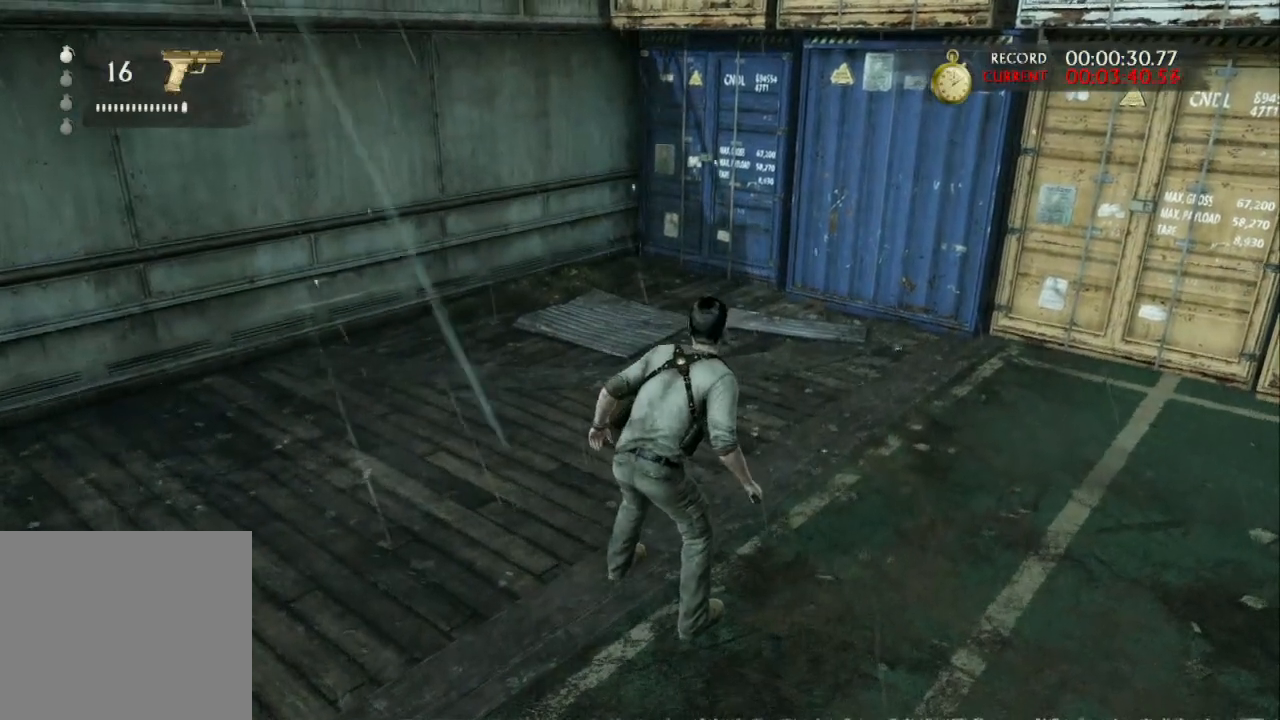
{"dt_ms": 500, "buttons": [], "left_stick": "center", "right_stick": "center", "events": [[200, "DPAD_DOWN", "down"], [333, "DPAD_DOWN", "up"]]}
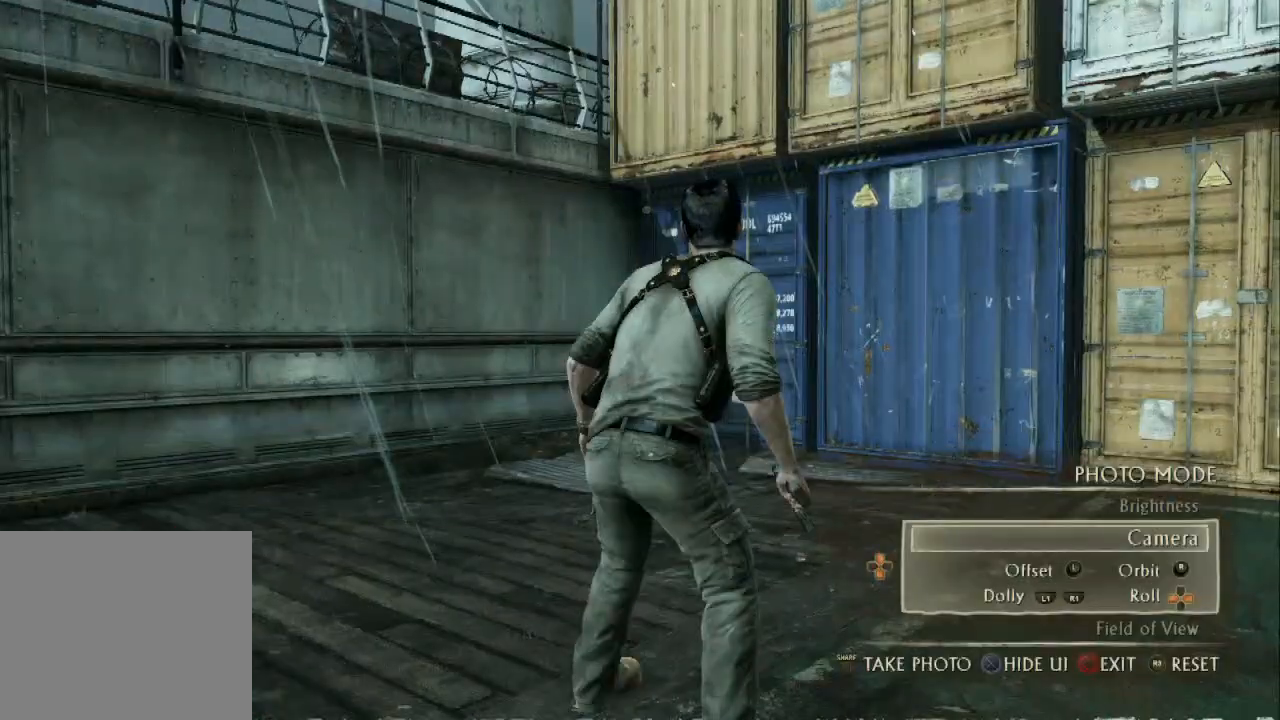
{"dt_ms": 500, "buttons": [], "left_stick": "center", "right_stick": "center", "events": []}
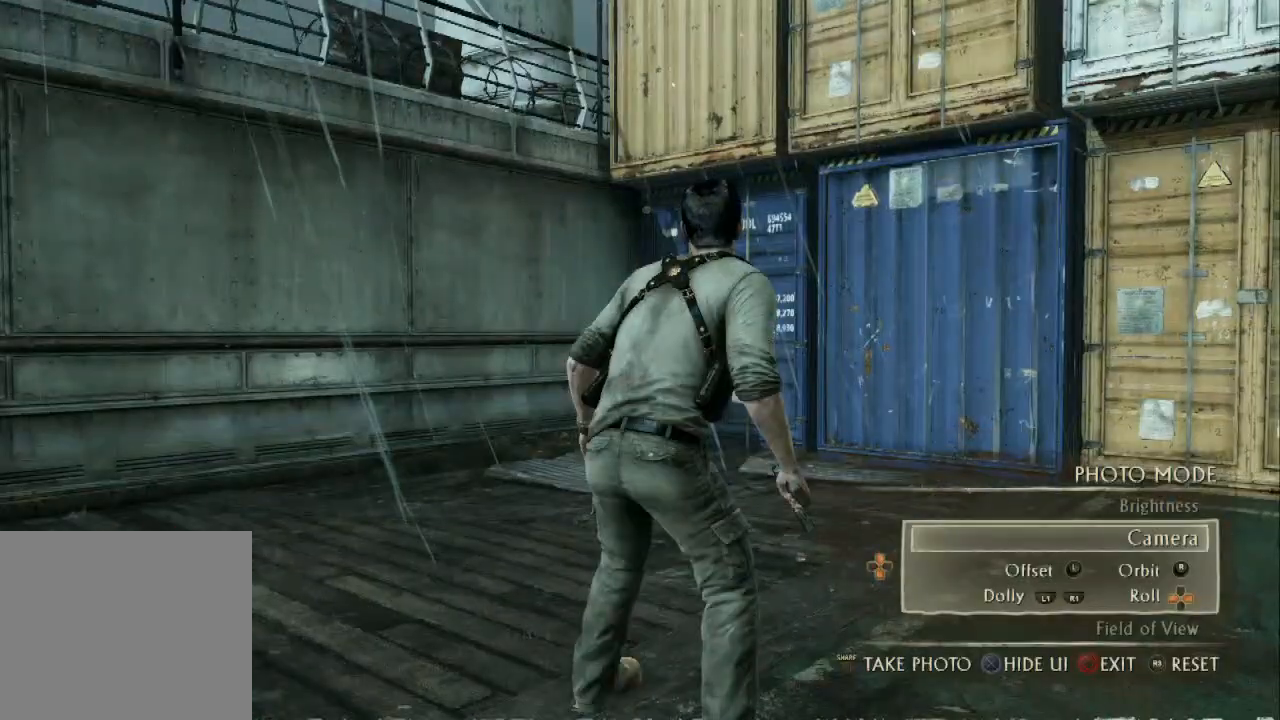
{"dt_ms": 500, "buttons": [], "left_stick": "center", "right_stick": "center", "events": [[167, "CIRCLE", "down"], [267, "CIRCLE", "up"]]}